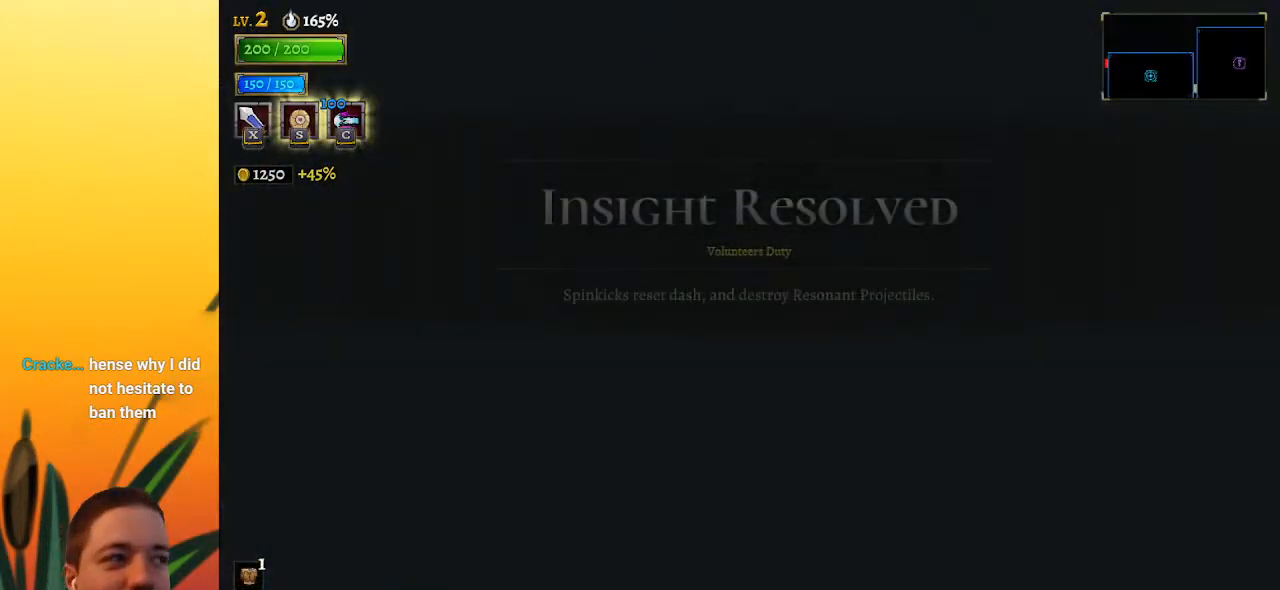
Gameplay with keyboard; each line is a JSON object with the keys held at the frame after it. "events" lists presses ("down") and releases ("up") of "a", "c", "d", "down", "left", "right", "s", "up", "x" and "z" between this image and that frame as [ms after this image, input, new state], when the widget could be followed in between. No other keys are recorded. Mouse input is not recorded.
{"keys": ["down"], "events": [[250, "down", "down"]]}
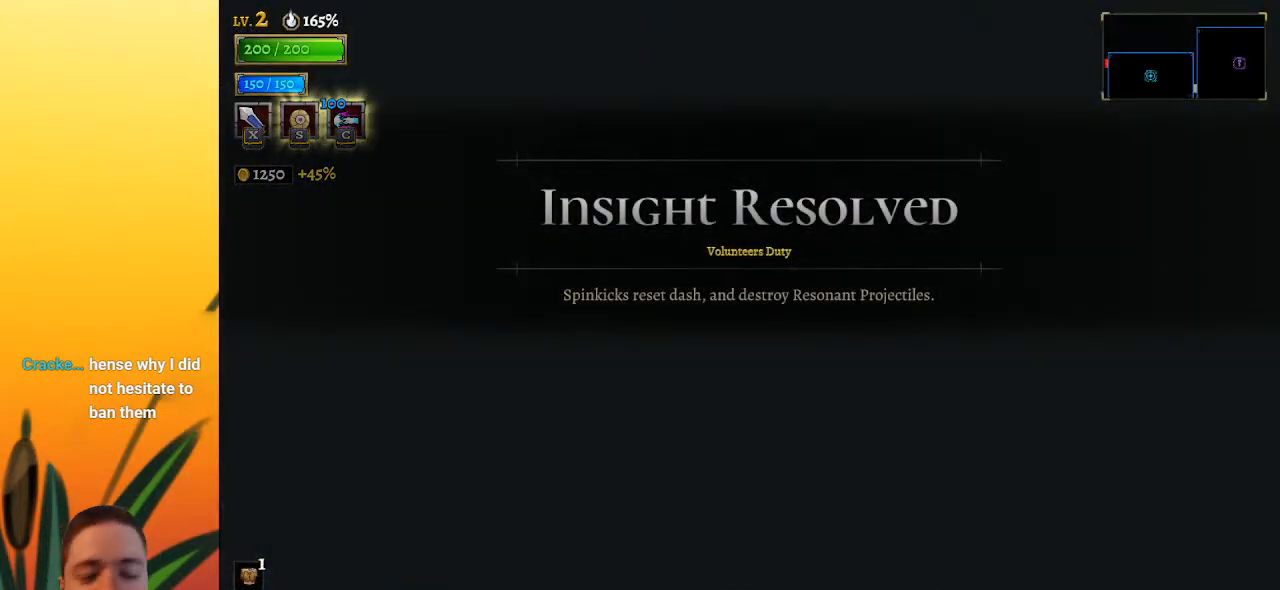
{"keys": ["down"], "events": []}
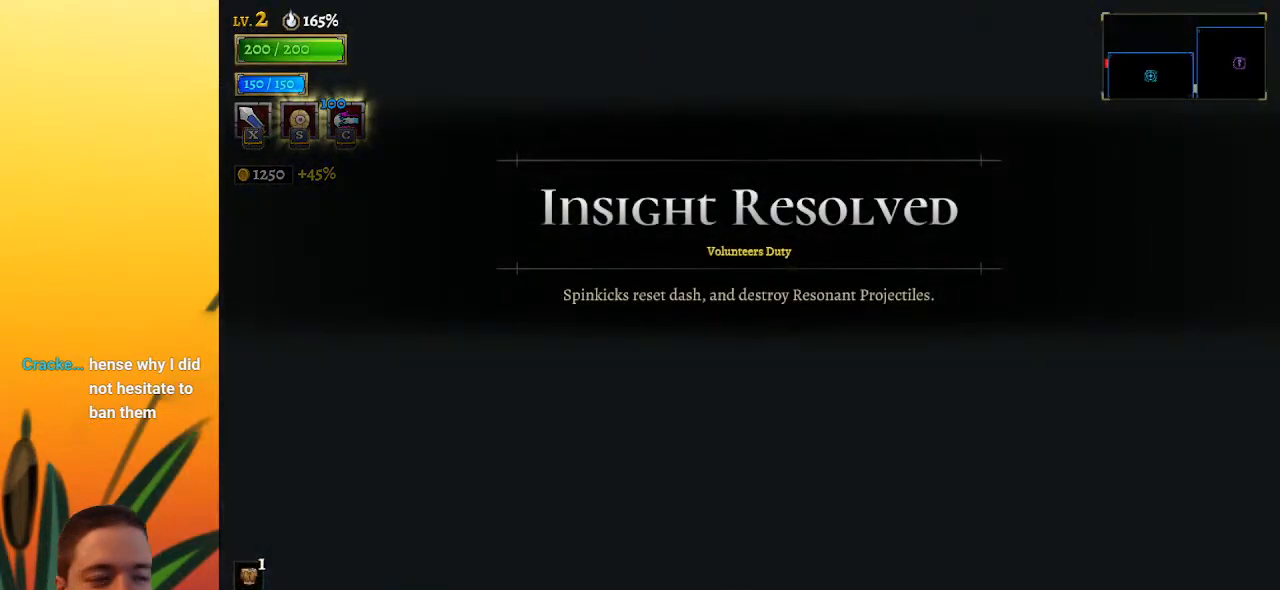
{"keys": ["down", "left"], "events": [[467, "left", "down"]]}
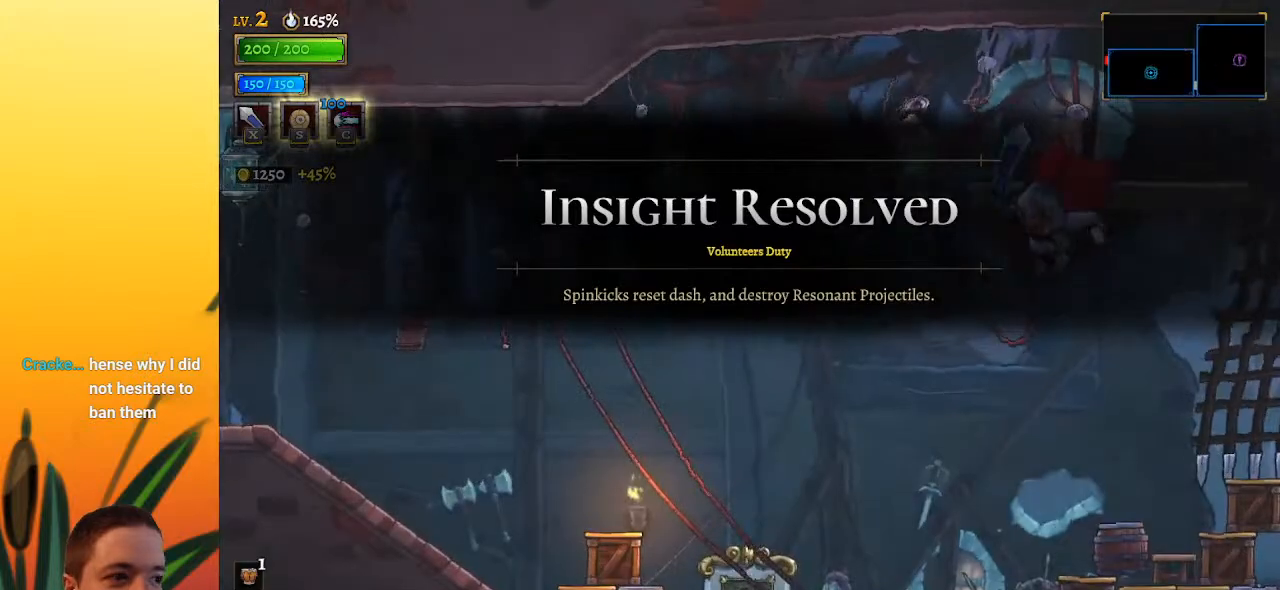
{"keys": ["d", "right"], "events": [[150, "left", "up"], [333, "right", "down"], [383, "down", "up"], [467, "d", "down"]]}
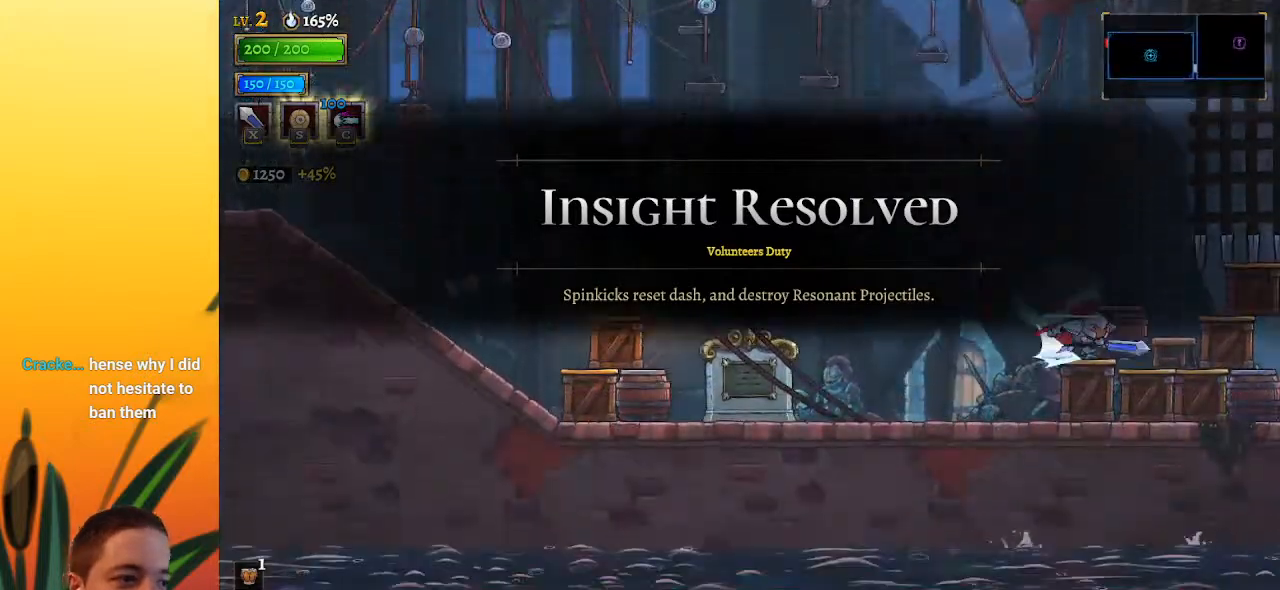
{"keys": ["right"], "events": [[267, "d", "up"]]}
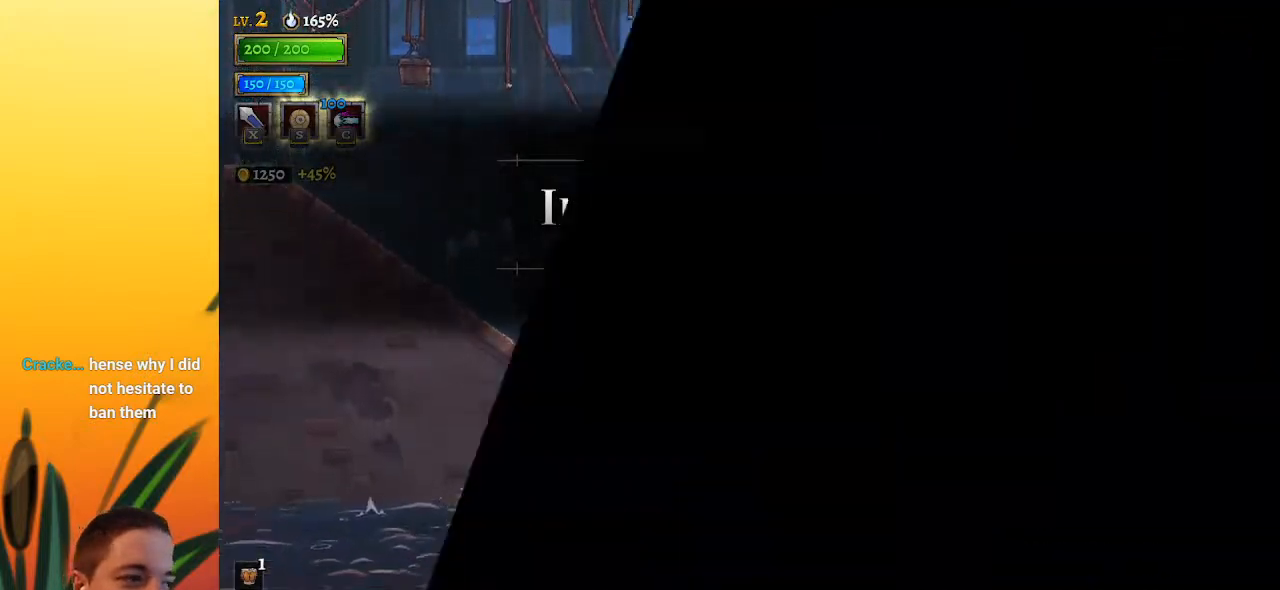
{"keys": ["right"], "events": []}
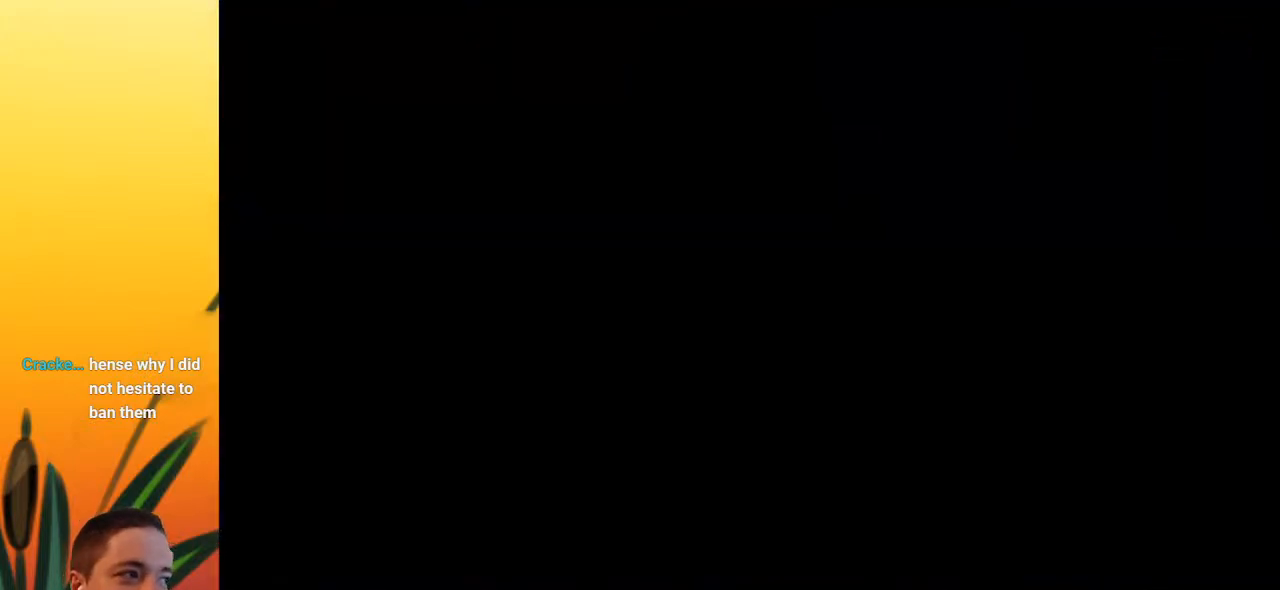
{"keys": ["right"], "events": []}
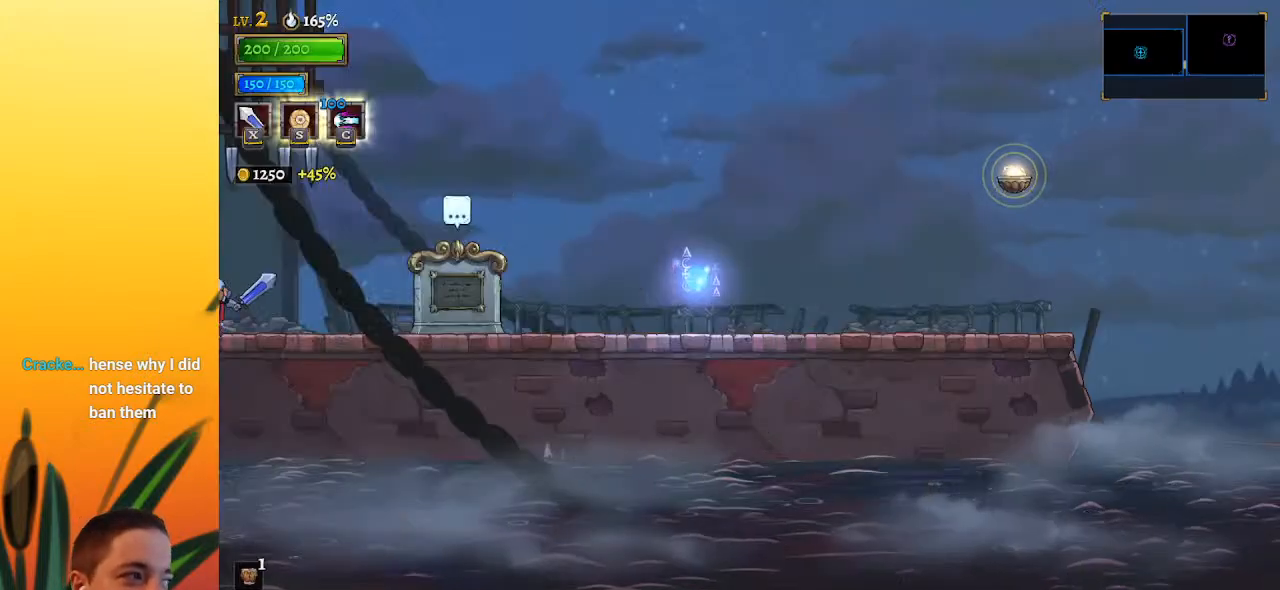
{"keys": ["d", "right"], "events": [[150, "d", "down"], [283, "d", "up"], [467, "d", "down"]]}
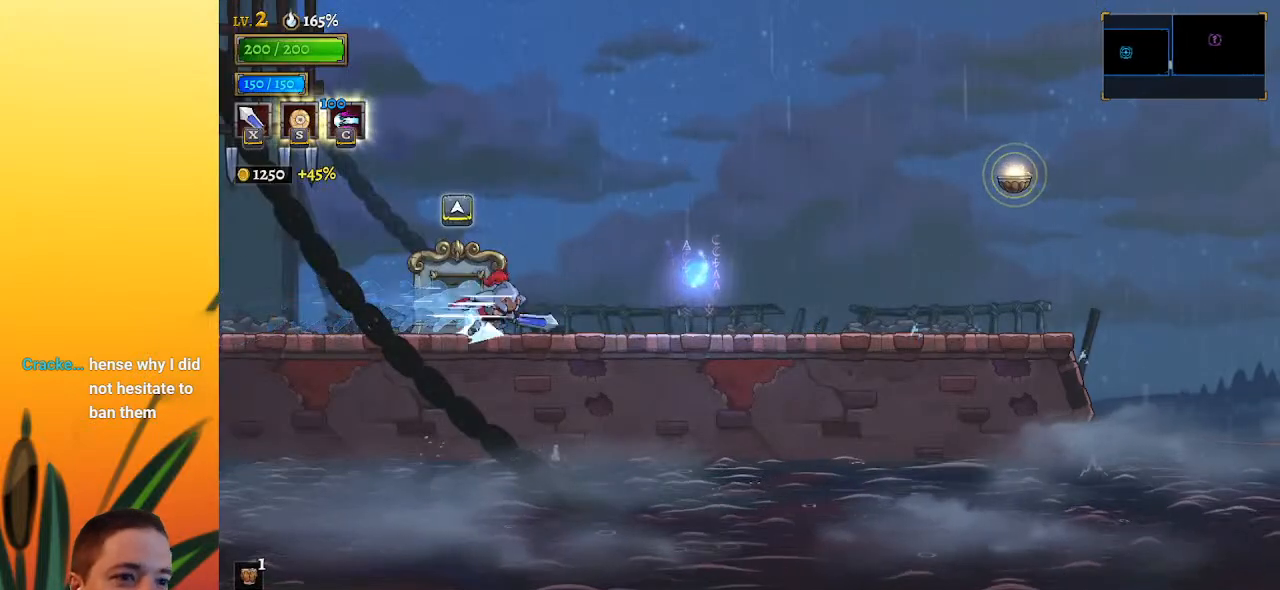
{"keys": ["right"], "events": [[167, "d", "up"], [367, "d", "down"], [500, "d", "up"]]}
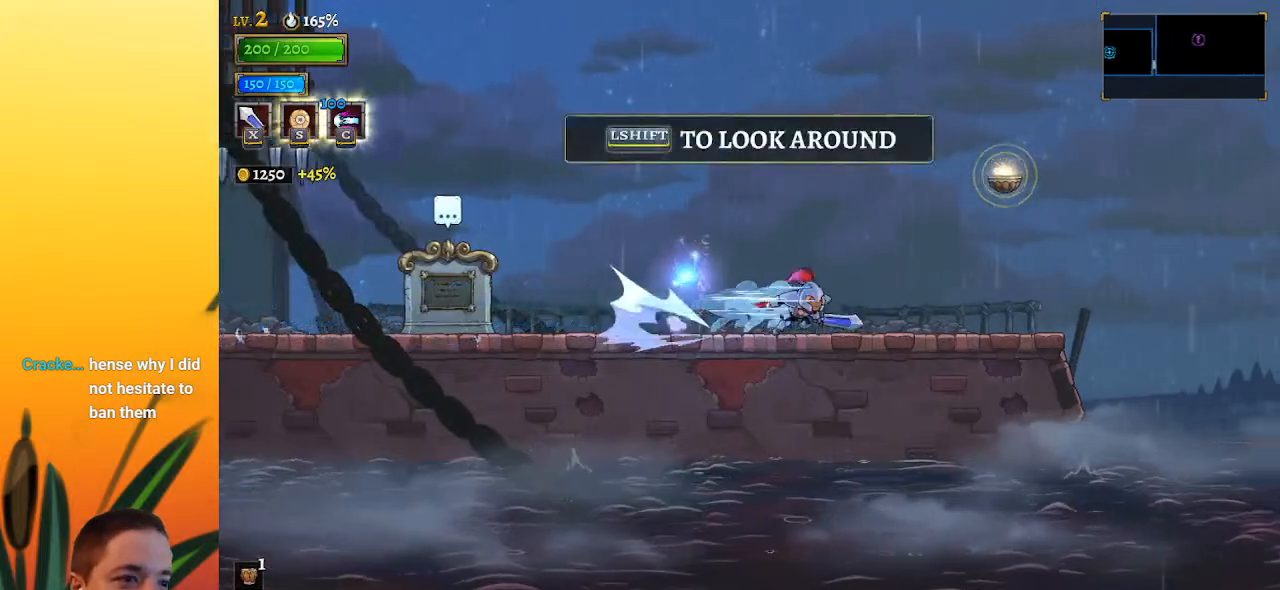
{"keys": ["right"], "events": [[283, "z", "down"], [467, "z", "up"]]}
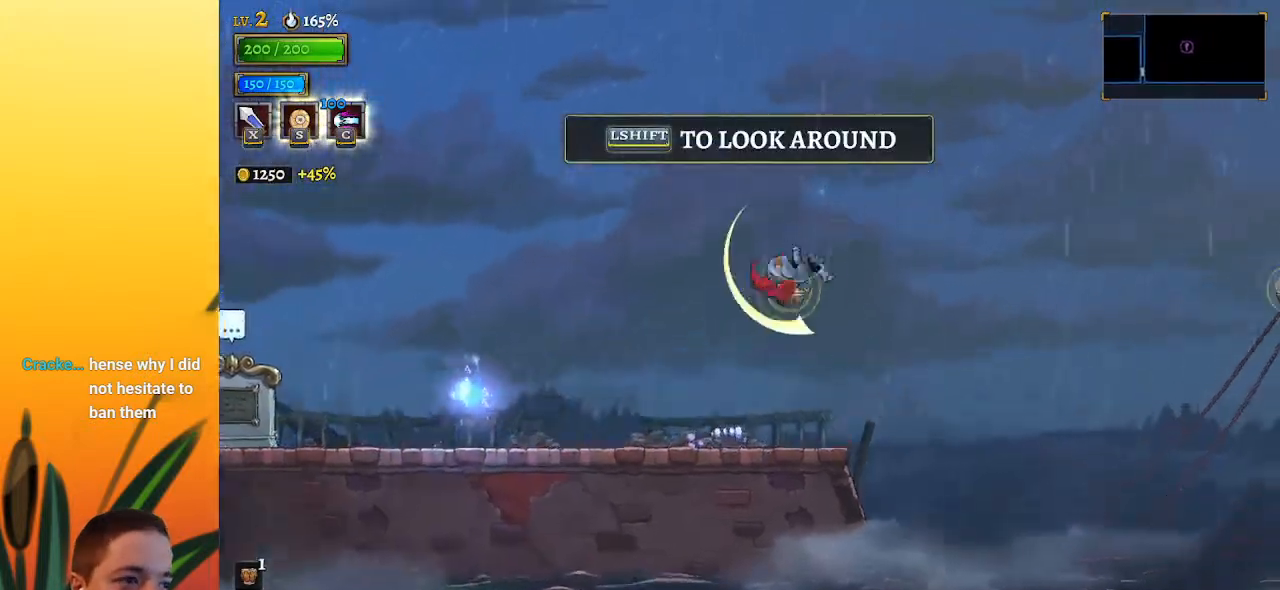
{"keys": ["right"], "events": [[17, "down", "down"], [150, "down", "up"], [300, "d", "down"], [433, "d", "up"]]}
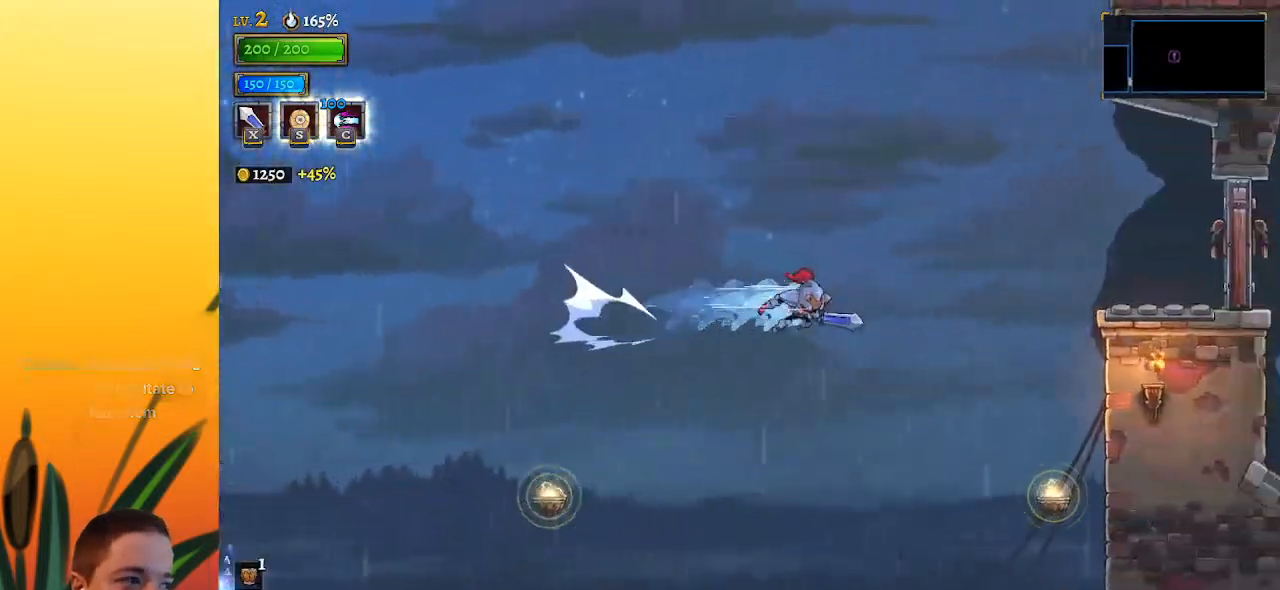
{"keys": ["down", "right"], "events": [[450, "down", "down"]]}
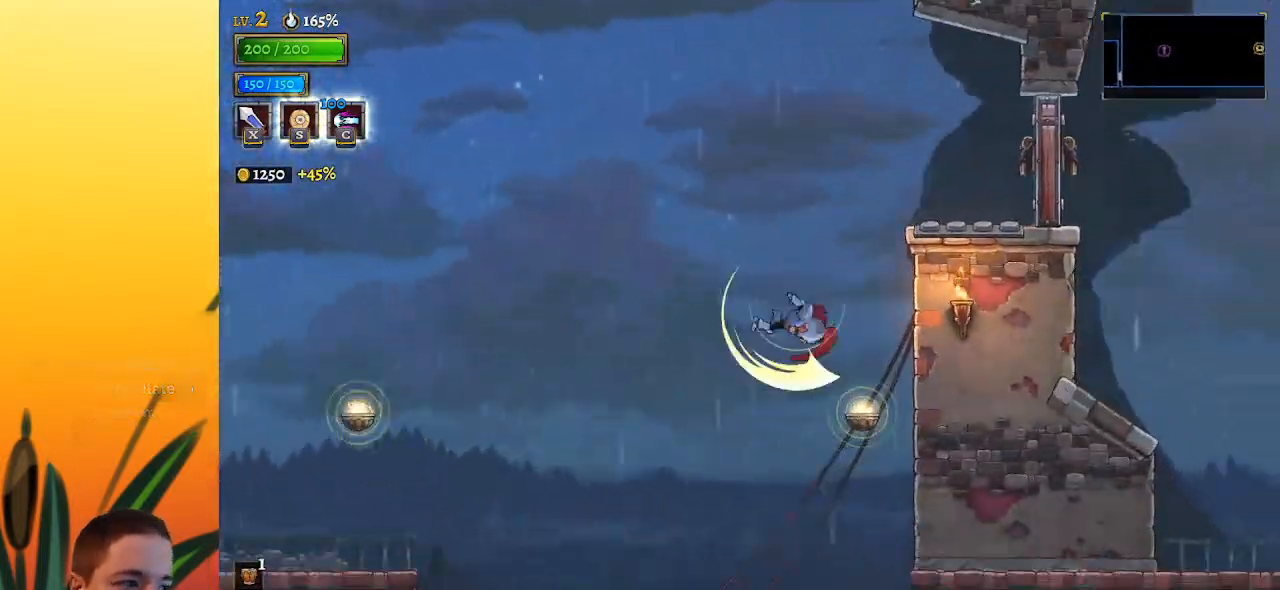
{"keys": ["right"], "events": [[83, "down", "up"], [183, "x", "down"], [367, "x", "up"]]}
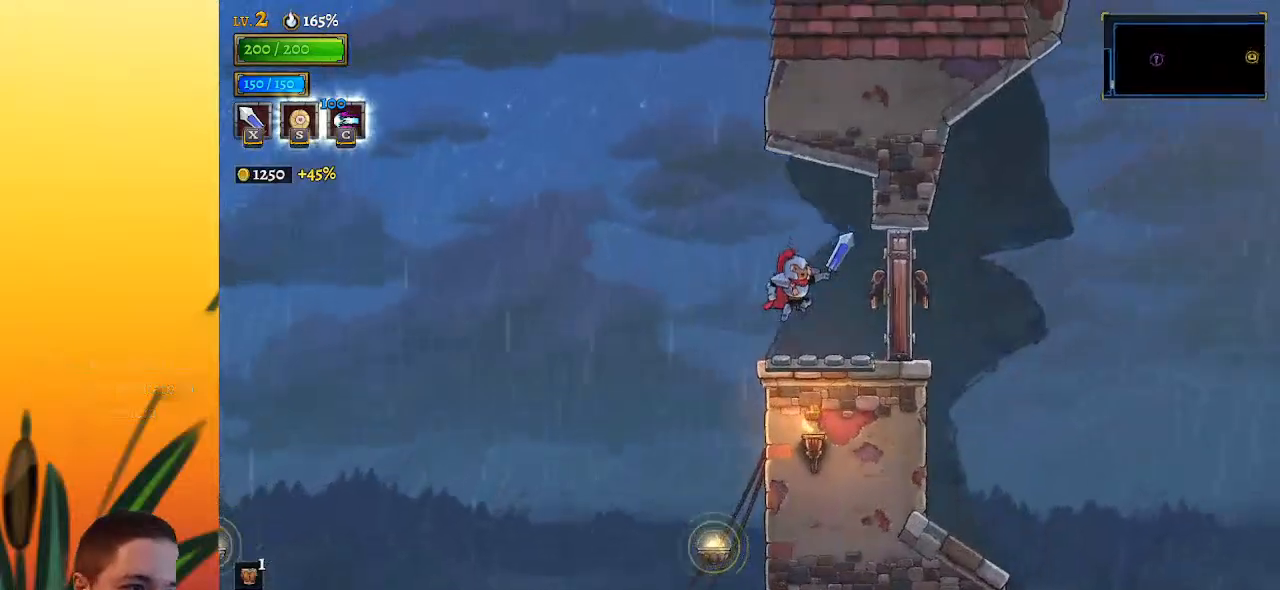
{"keys": ["right", "x"], "events": [[433, "x", "down"]]}
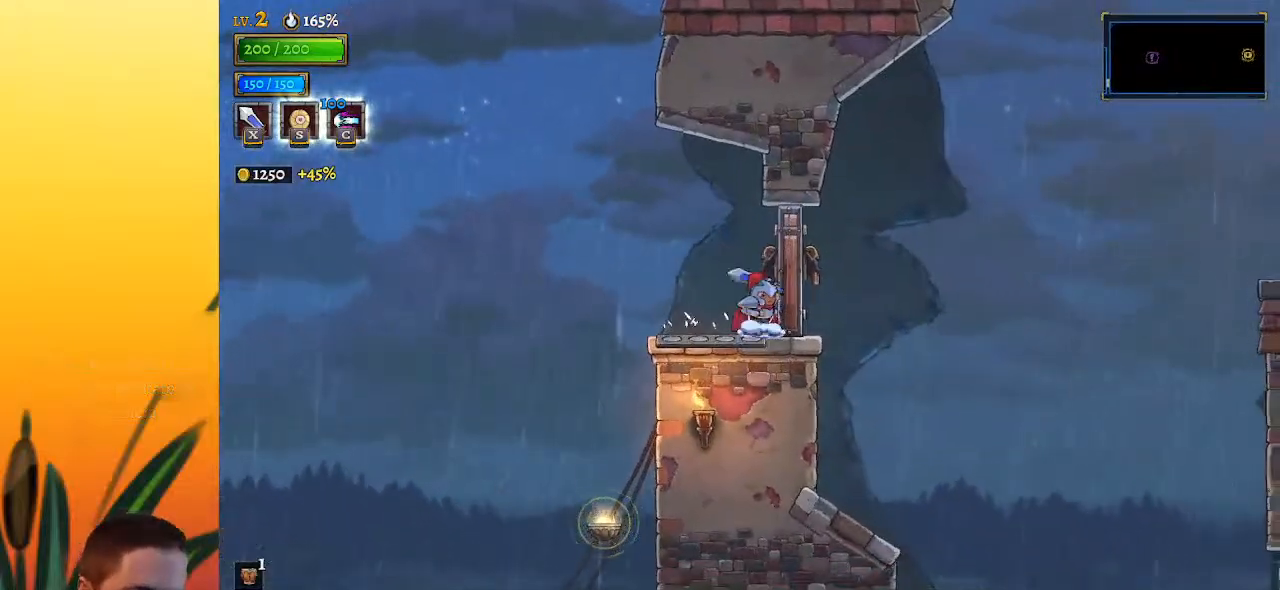
{"keys": ["right"], "events": [[17, "x", "up"]]}
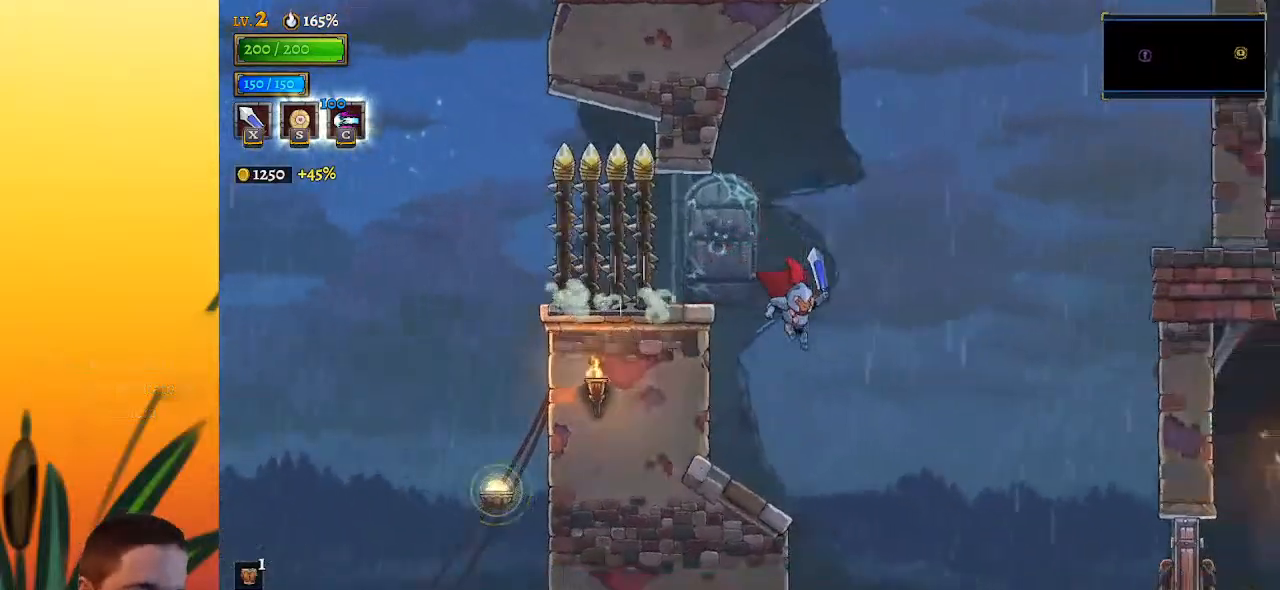
{"keys": ["d", "right", "x"], "events": [[417, "d", "down"], [467, "x", "down"]]}
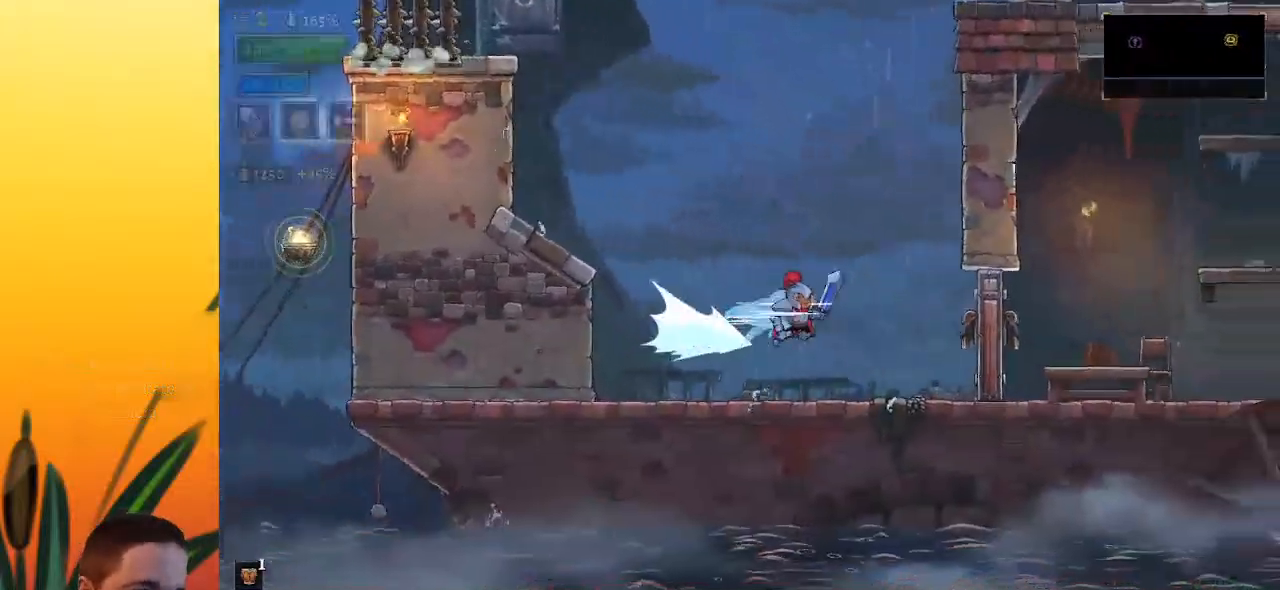
{"keys": ["right"], "events": [[117, "d", "up"], [150, "x", "up"]]}
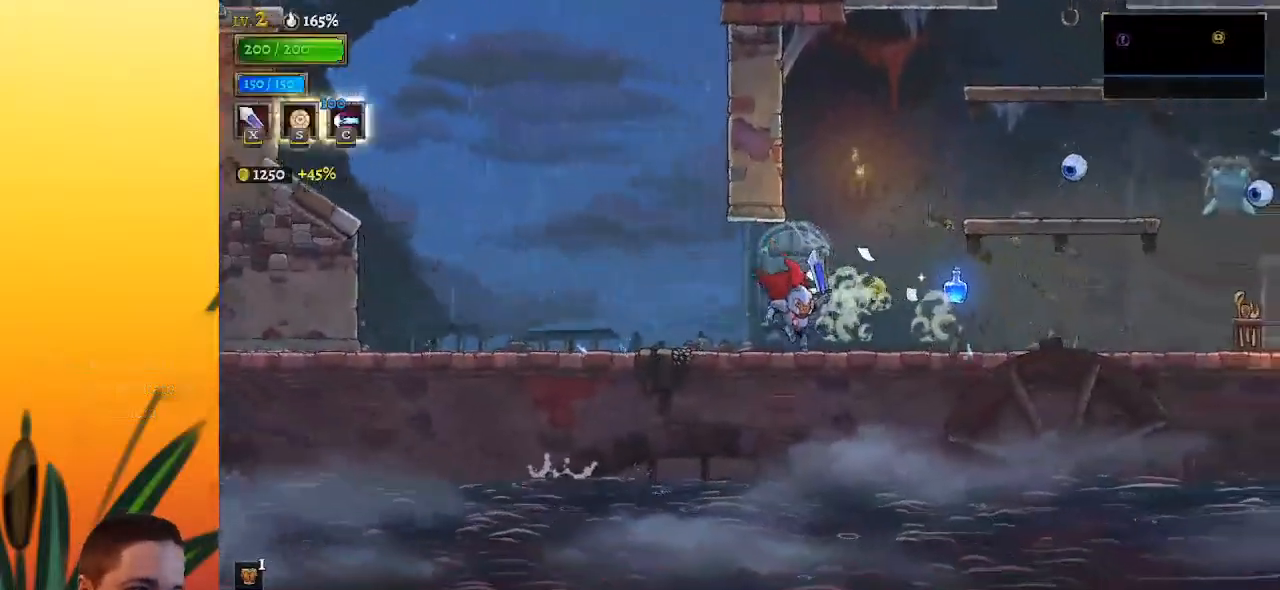
{"keys": ["d", "right"], "events": [[133, "d", "down"], [267, "d", "up"], [450, "d", "down"]]}
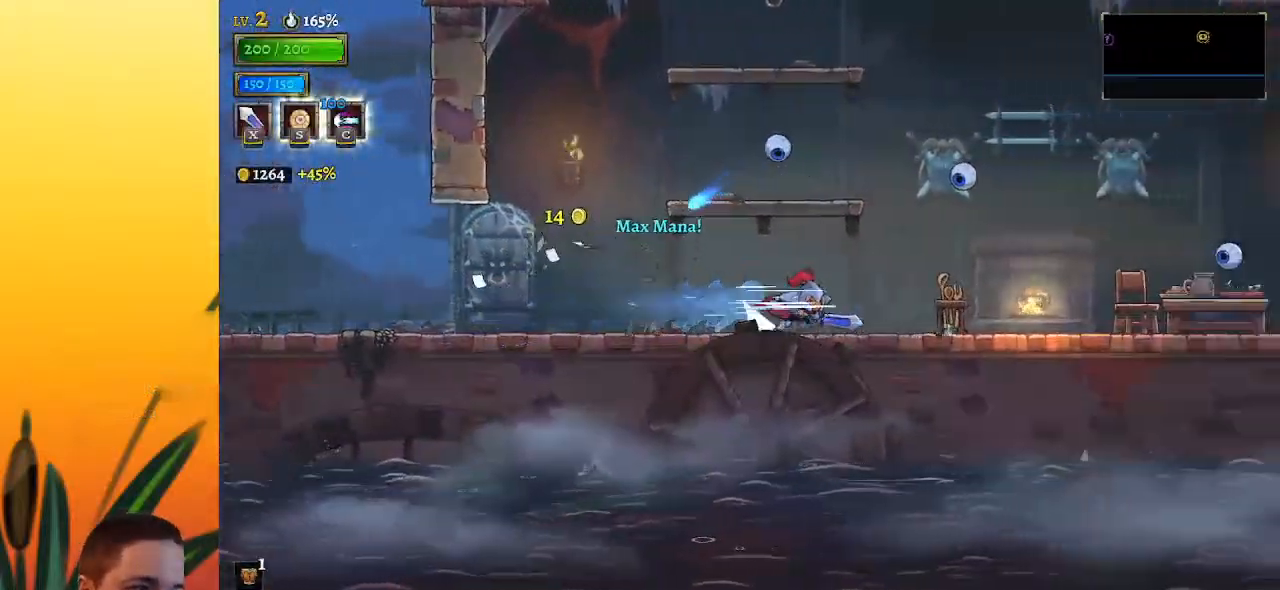
{"keys": ["right"], "events": [[100, "d", "up"], [333, "d", "down"], [467, "d", "up"]]}
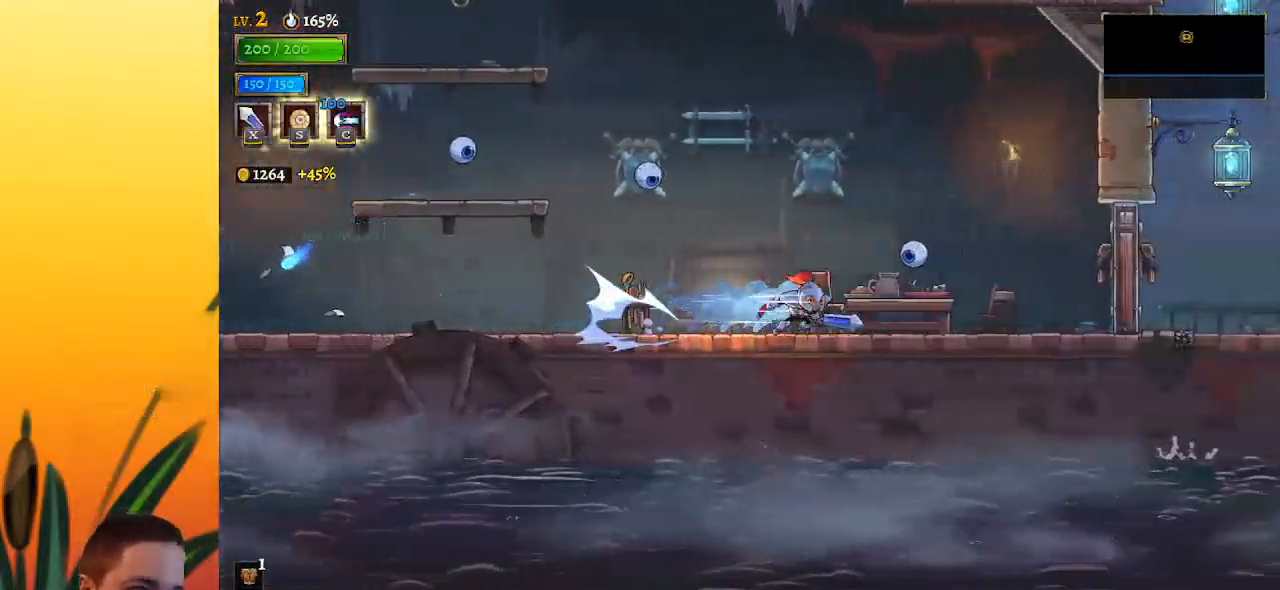
{"keys": ["right"], "events": [[167, "d", "down"], [217, "x", "down"], [350, "x", "up"], [417, "d", "up"]]}
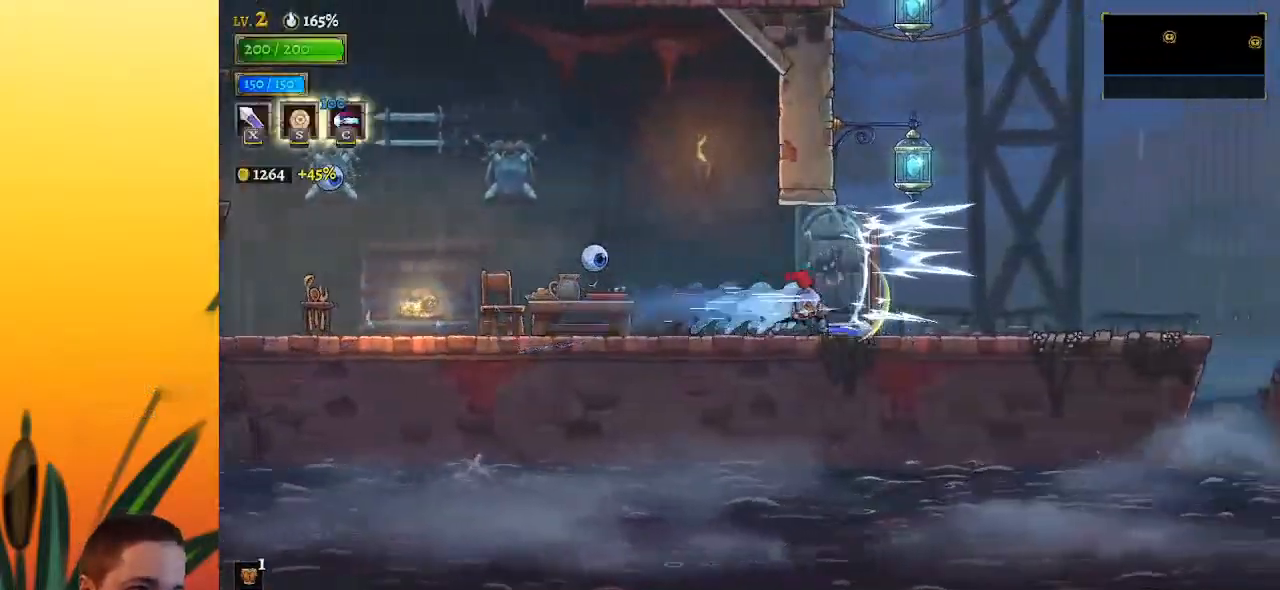
{"keys": ["z"], "events": [[100, "d", "down"], [233, "d", "up"], [383, "right", "up"], [467, "z", "down"]]}
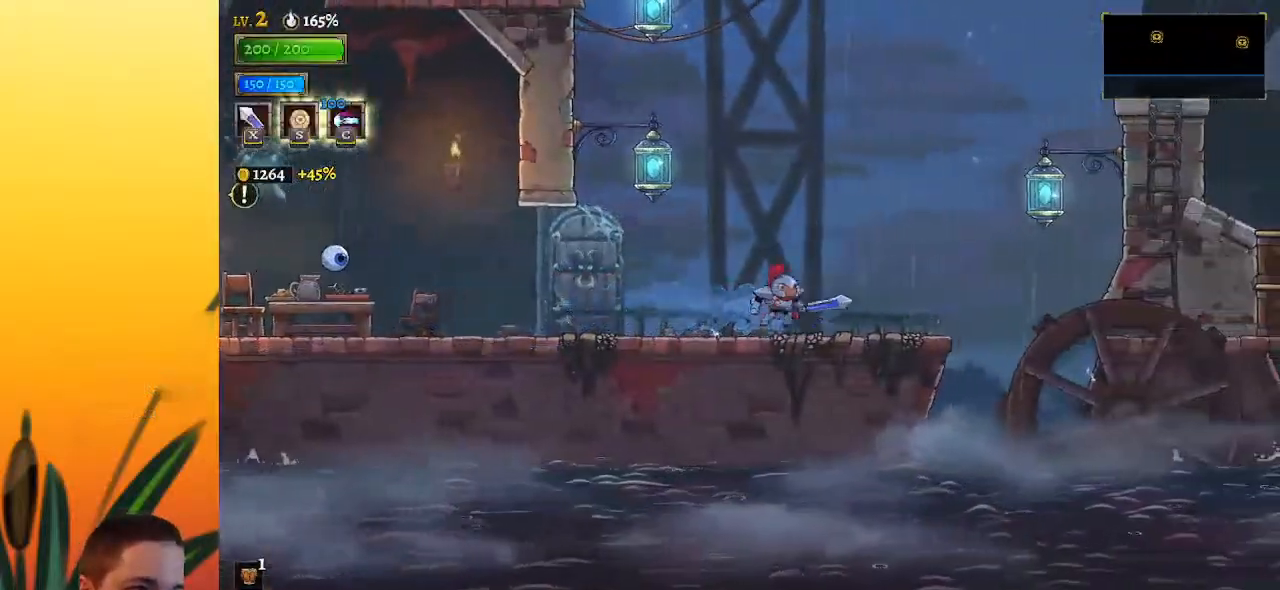
{"keys": ["d", "right"], "events": [[17, "left", "down"], [200, "down", "down"], [250, "left", "up"], [300, "right", "down"], [300, "z", "up"], [383, "down", "up"], [433, "d", "down"]]}
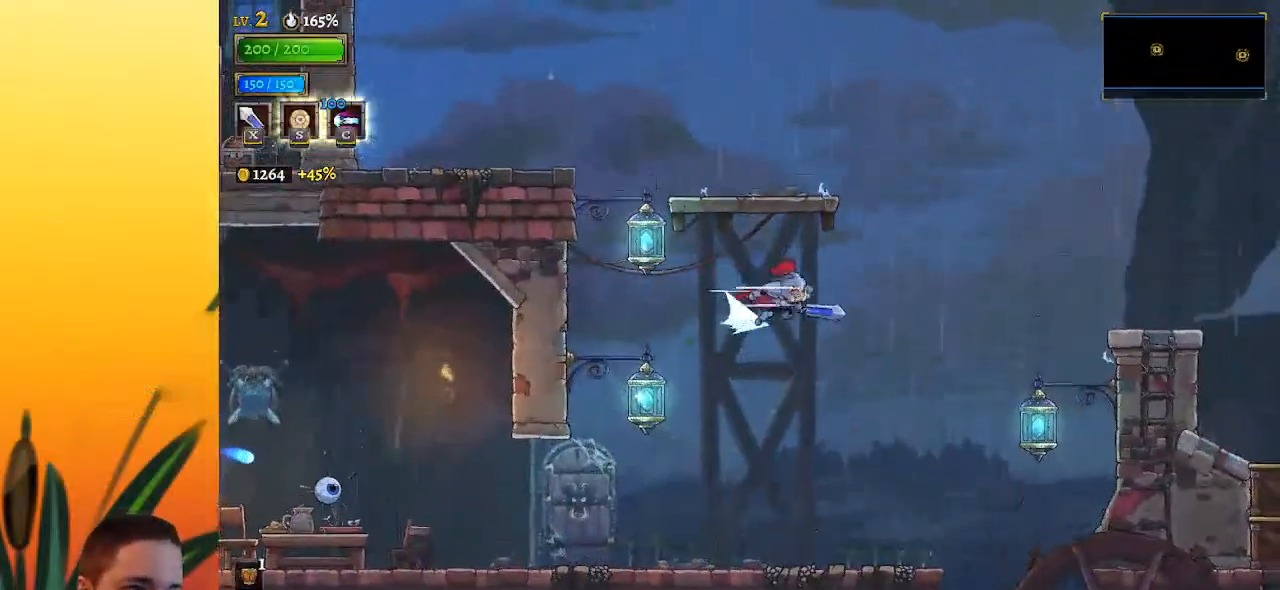
{"keys": ["down", "right"], "events": [[117, "d", "up"], [400, "down", "down"]]}
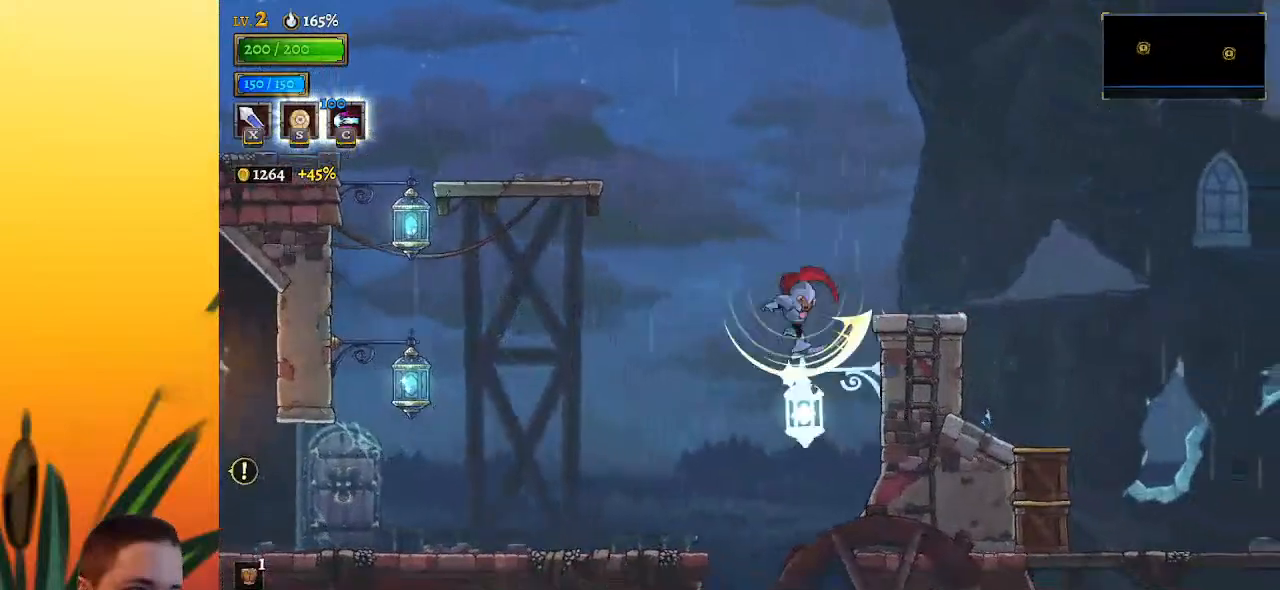
{"keys": [], "events": [[50, "down", "up"], [333, "right", "up"]]}
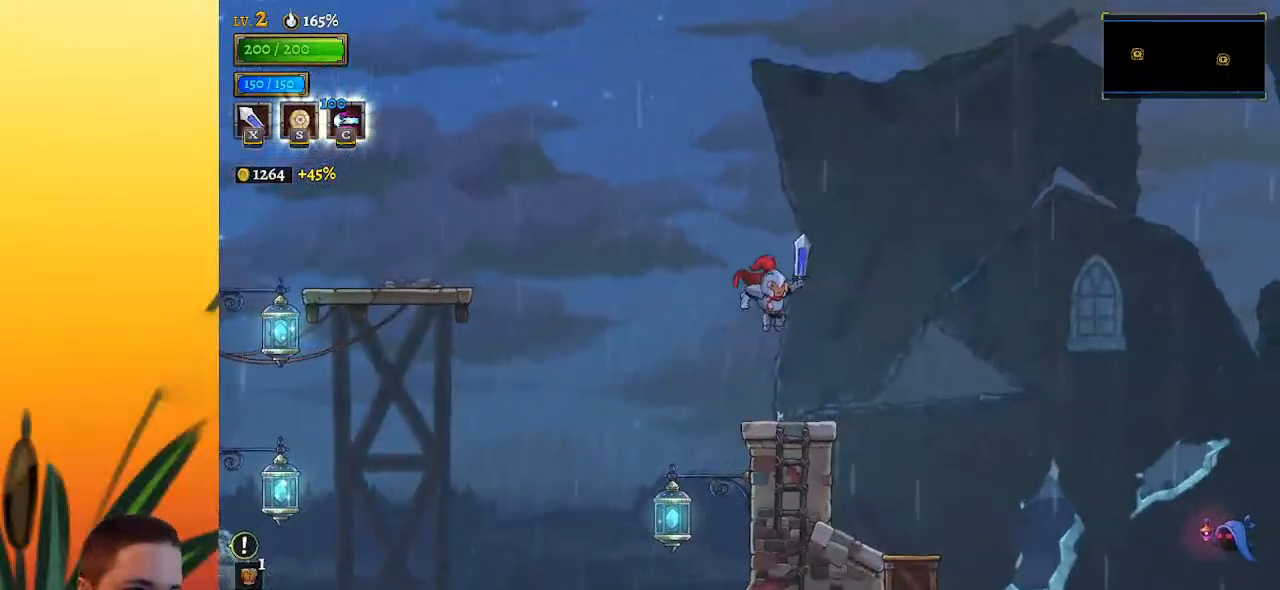
{"keys": ["right", "z"], "events": [[200, "right", "down"], [433, "z", "down"]]}
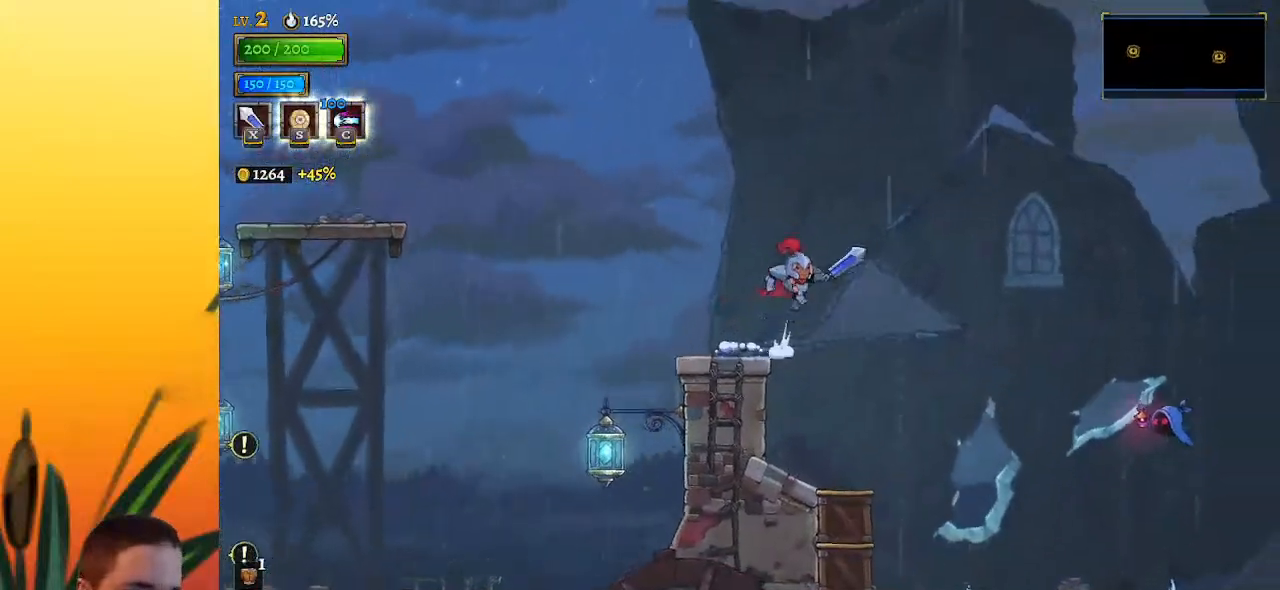
{"keys": ["right", "z"], "events": []}
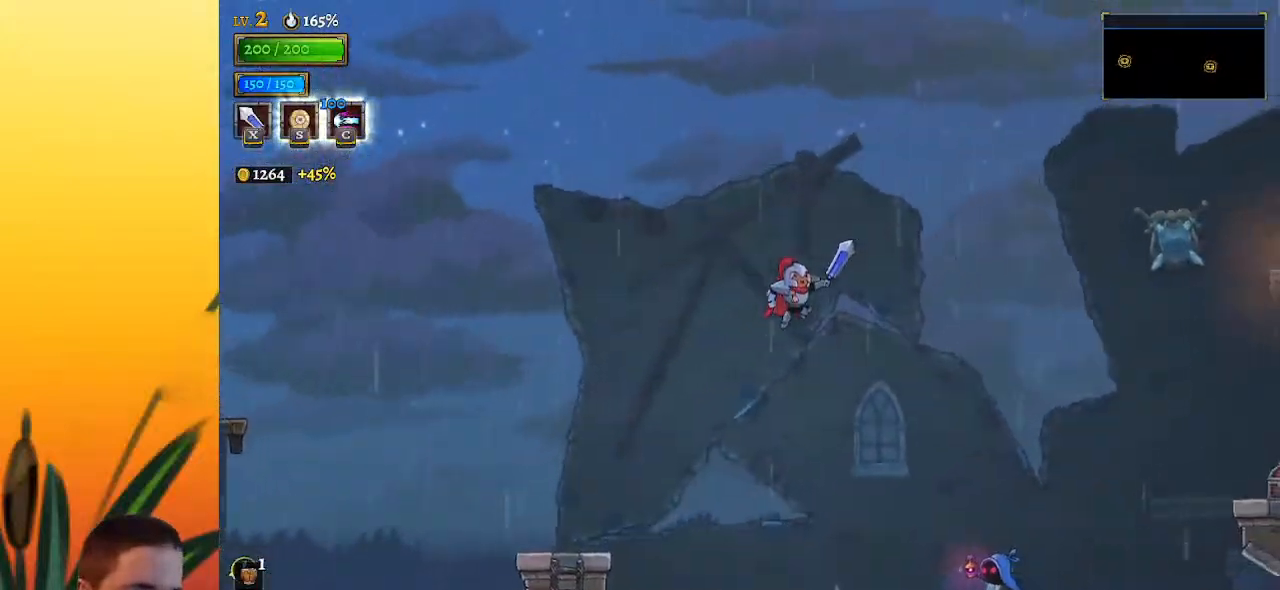
{"keys": ["d", "right"], "events": [[267, "d", "down"], [267, "z", "up"]]}
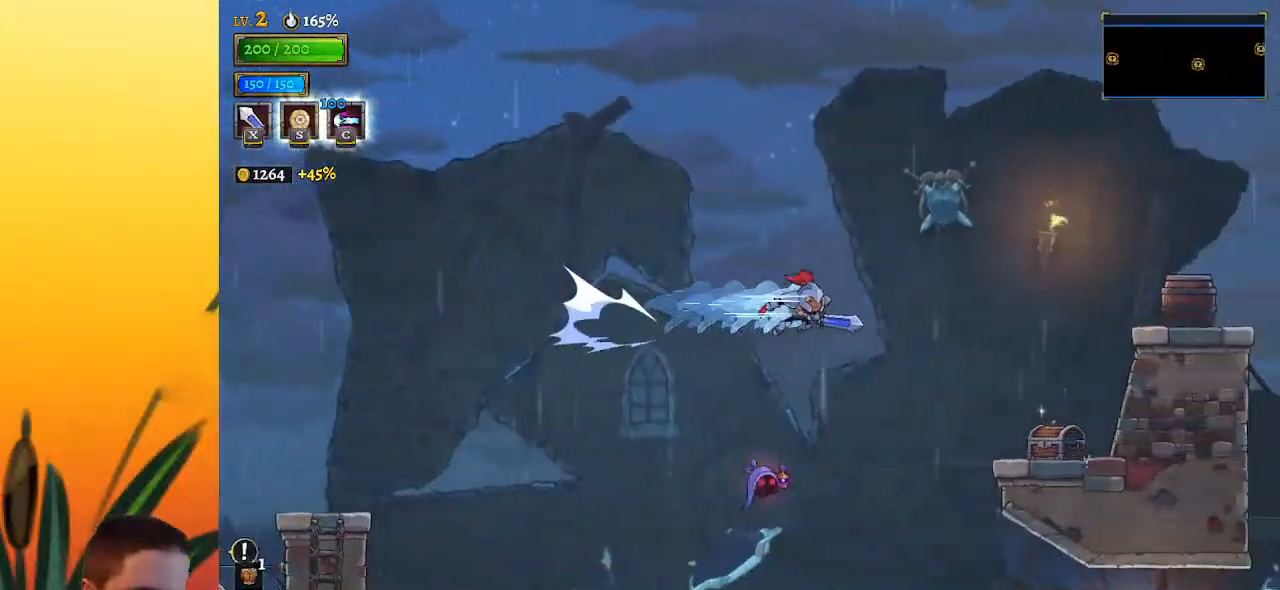
{"keys": ["right"], "events": [[200, "d", "up"]]}
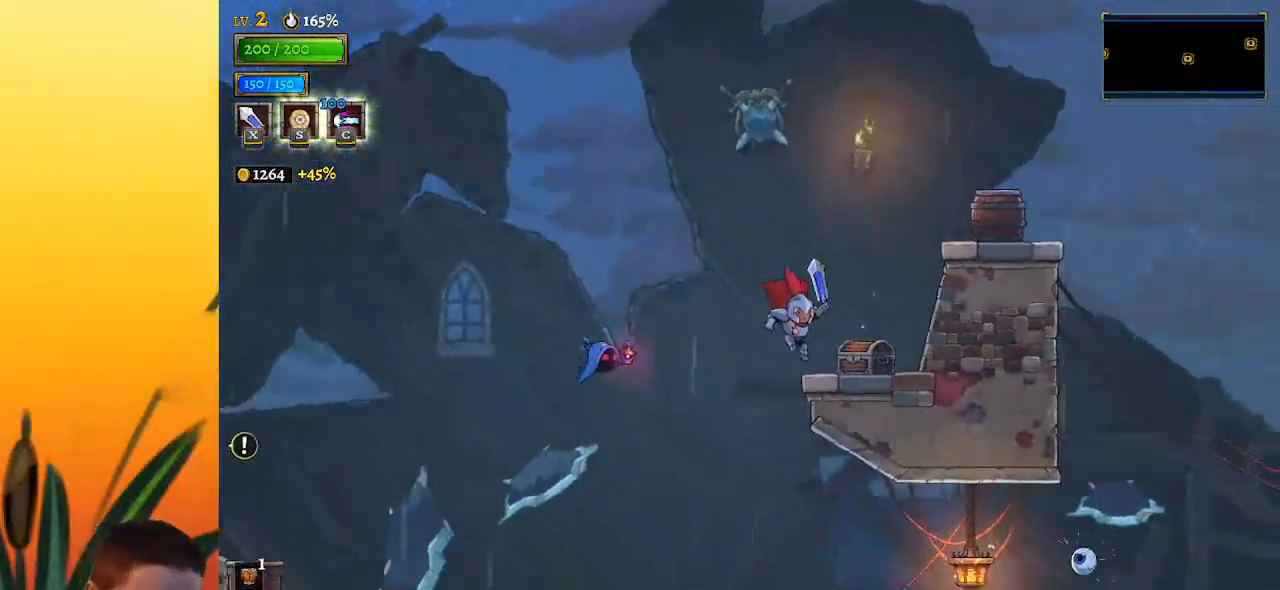
{"keys": ["left"], "events": [[117, "up", "down"], [267, "up", "up"], [317, "right", "up"], [500, "left", "down"]]}
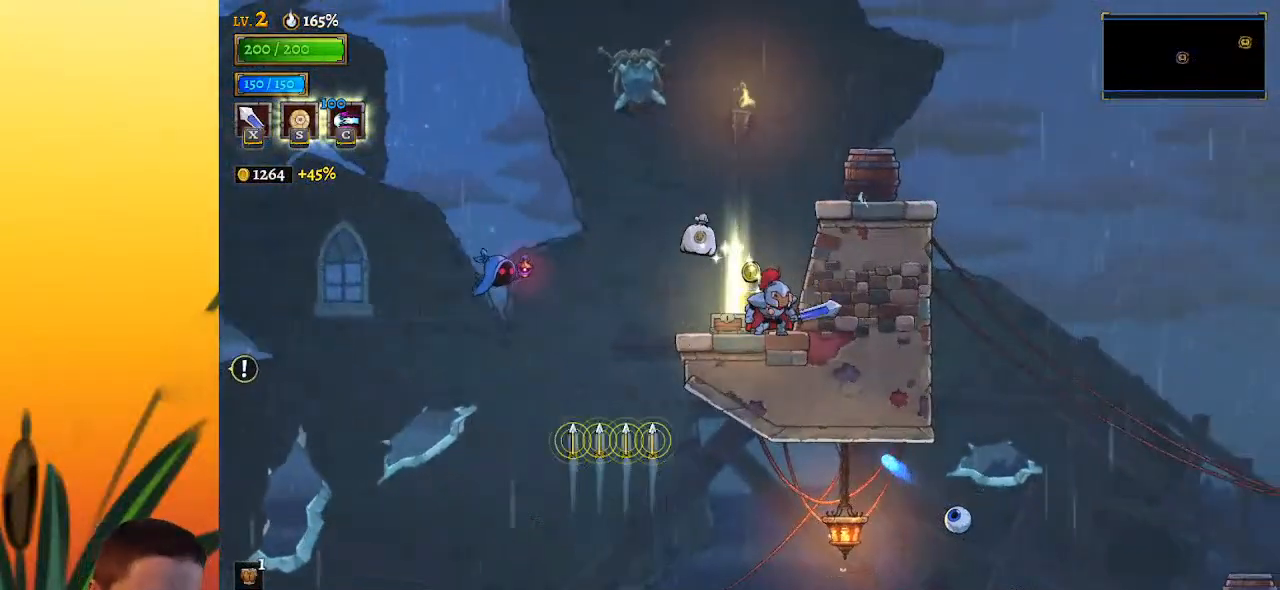
{"keys": ["right", "z"], "events": [[183, "left", "up"], [317, "right", "down"], [317, "z", "down"]]}